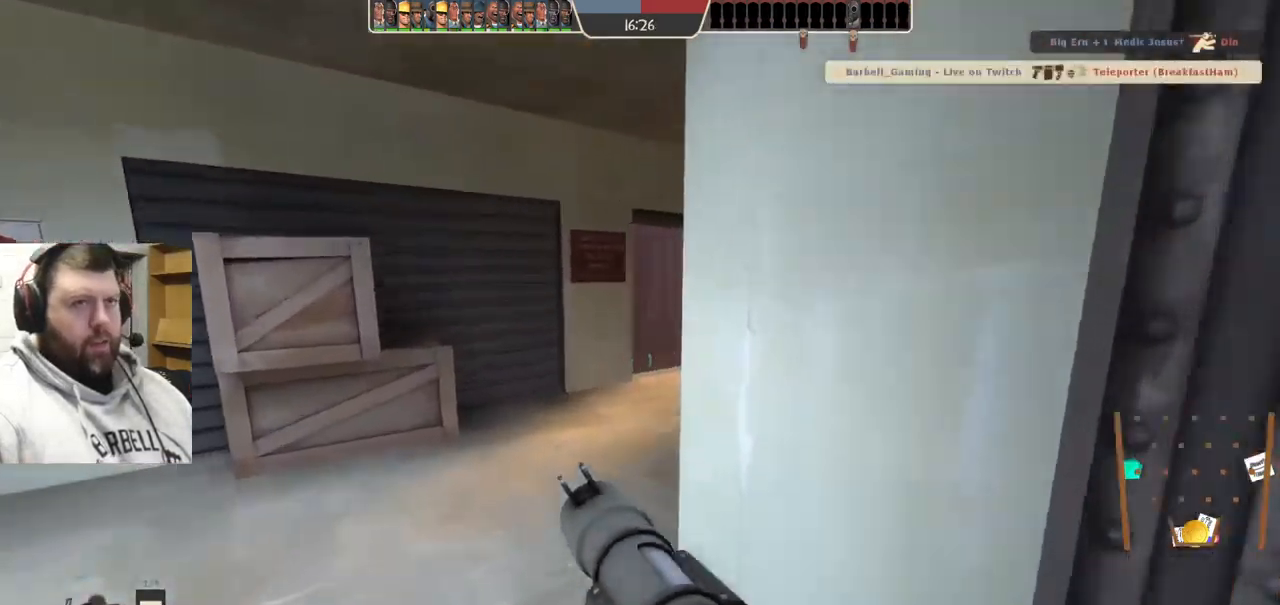
Gameplay with a controller (PlayStation layout); each line is a JSON object with the inputs held at the frame after it. "events" lists button and stick changes between this image and that frame as [ms after this image, input, new state], when the widget could be followed in between. Not read: L1.
{"buttons": [], "left_stick": "up", "right_stick": "center", "events": []}
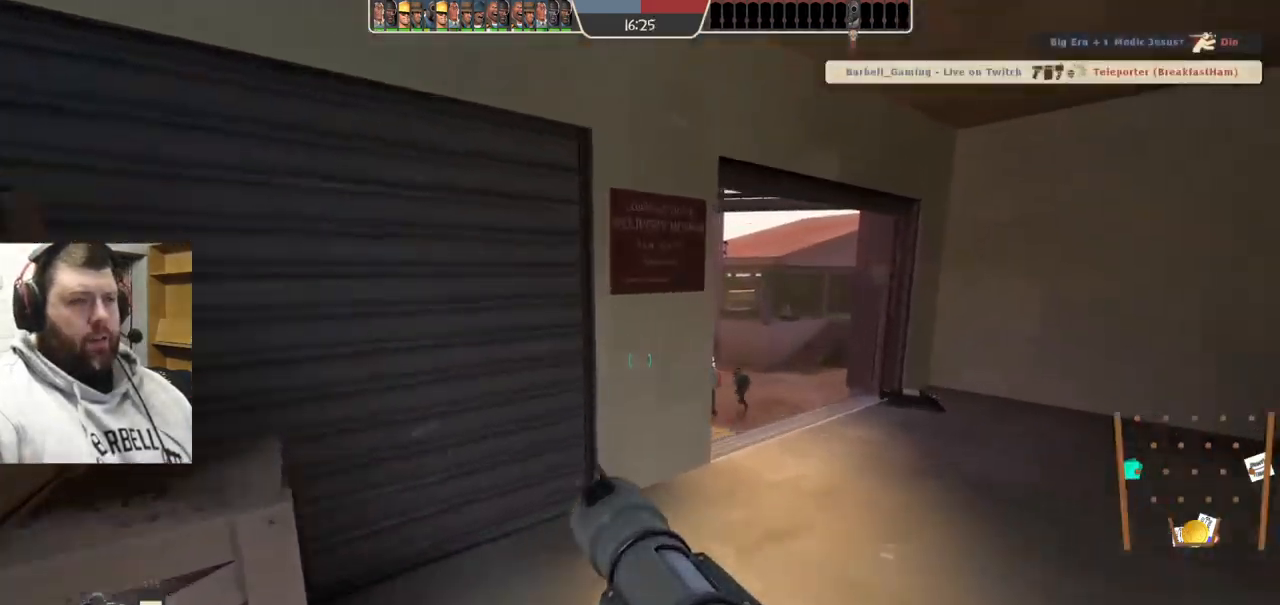
{"buttons": [], "left_stick": "up-right", "right_stick": "center", "events": [[83, "left_stick", "up-right"], [283, "right_stick", "up-left"], [333, "right_stick", "center"]]}
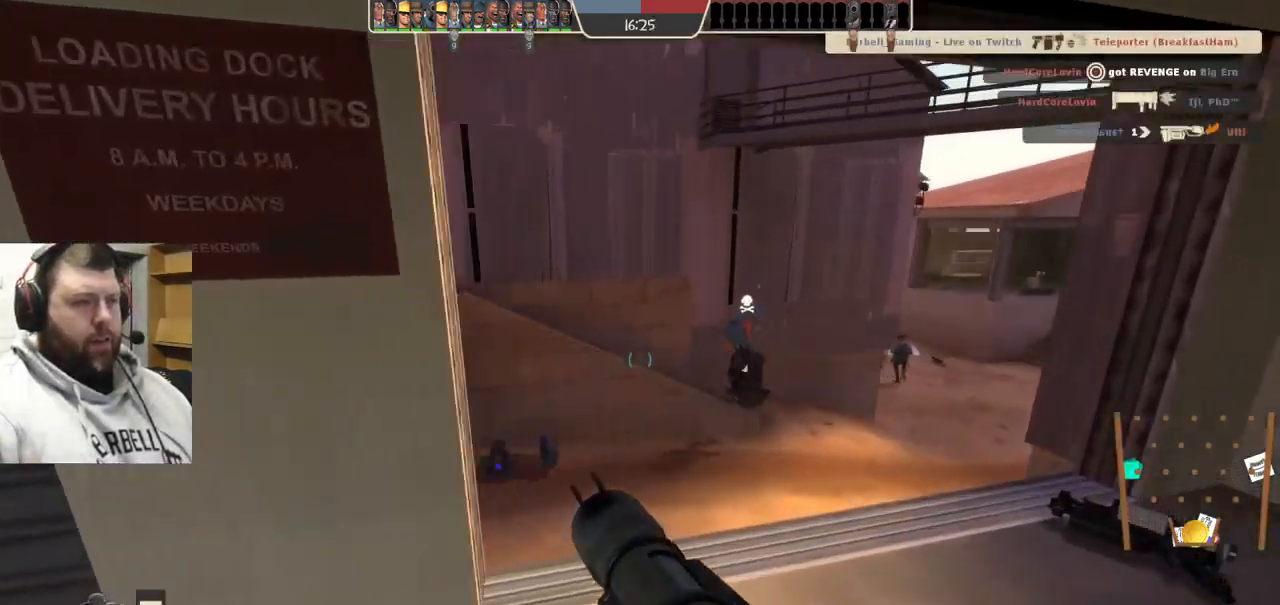
{"buttons": [], "left_stick": "up", "right_stick": "center", "events": [[150, "left_stick", "up"]]}
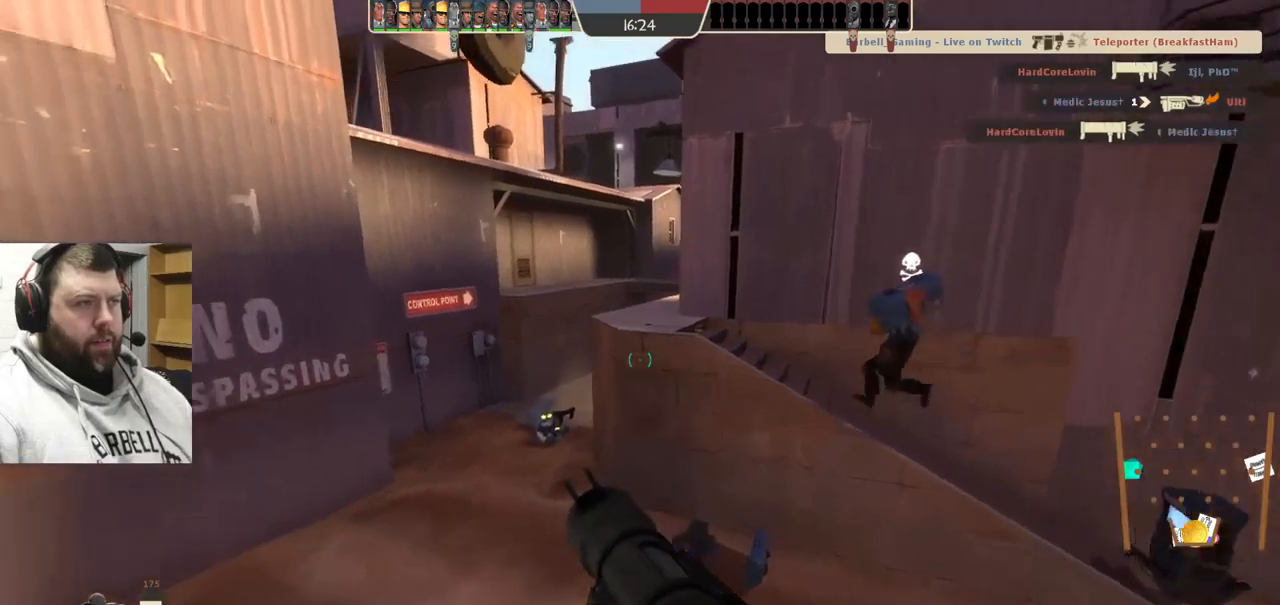
{"buttons": [], "left_stick": "up-left", "right_stick": "center", "events": [[117, "left_stick", "up-left"]]}
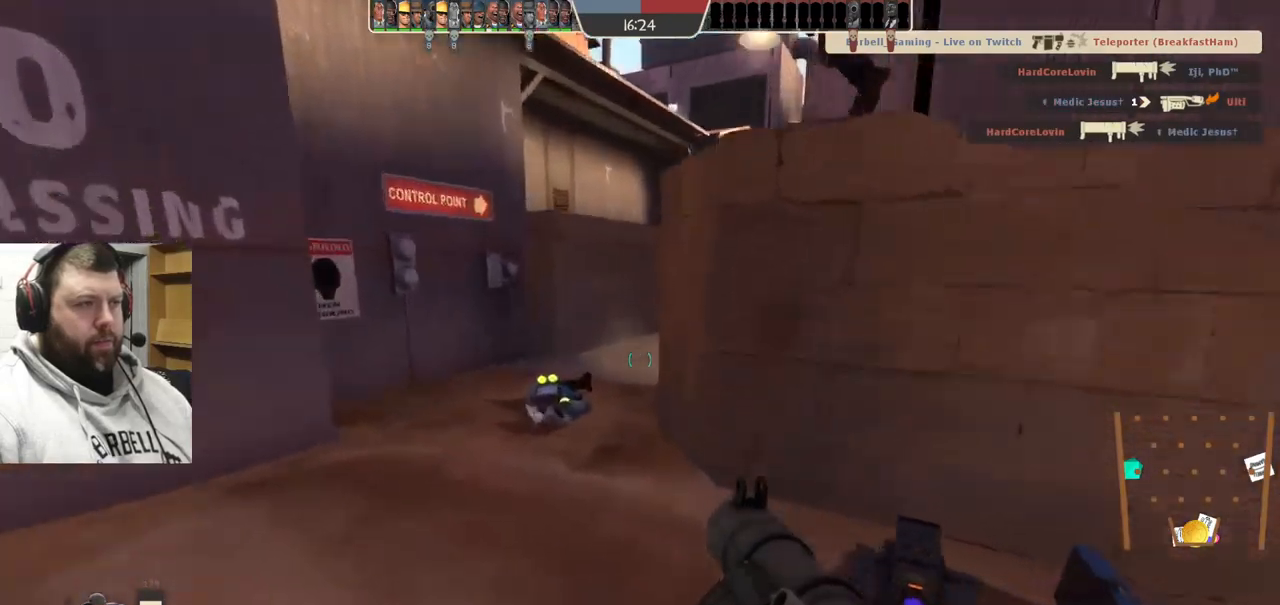
{"buttons": ["R2"], "left_stick": "up-left", "right_stick": "down-right", "events": [[317, "R2", "down"], [483, "right_stick", "down-right"]]}
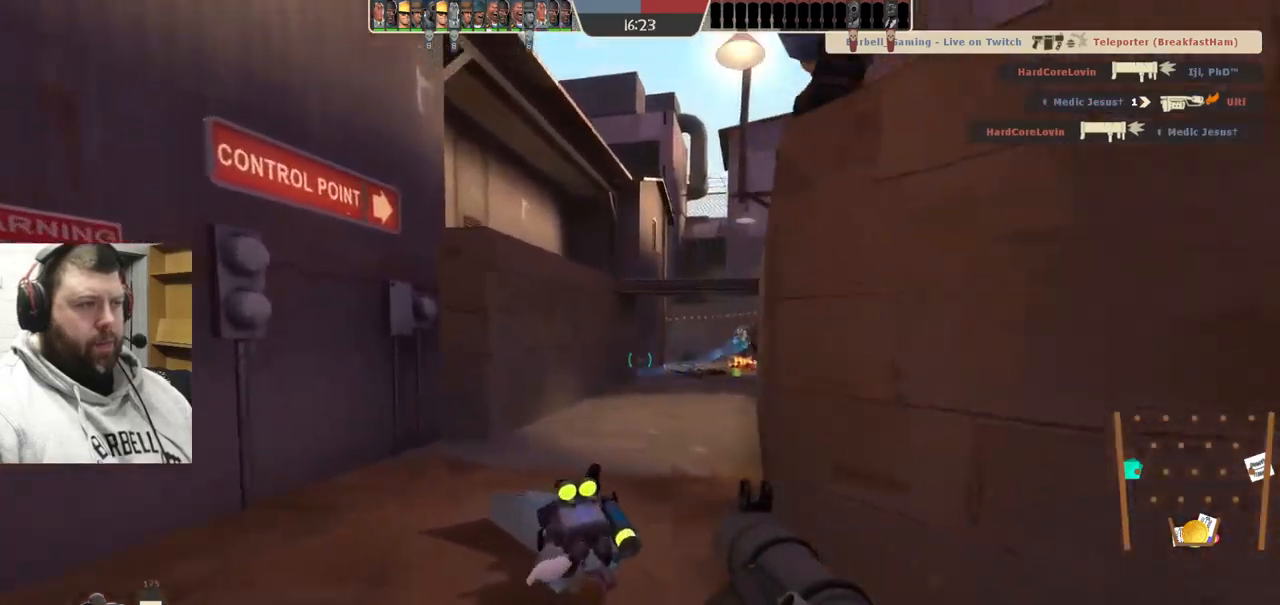
{"buttons": [], "left_stick": "up", "right_stick": "center", "events": [[117, "right_stick", "center"], [300, "left_stick", "up"], [433, "R2", "up"]]}
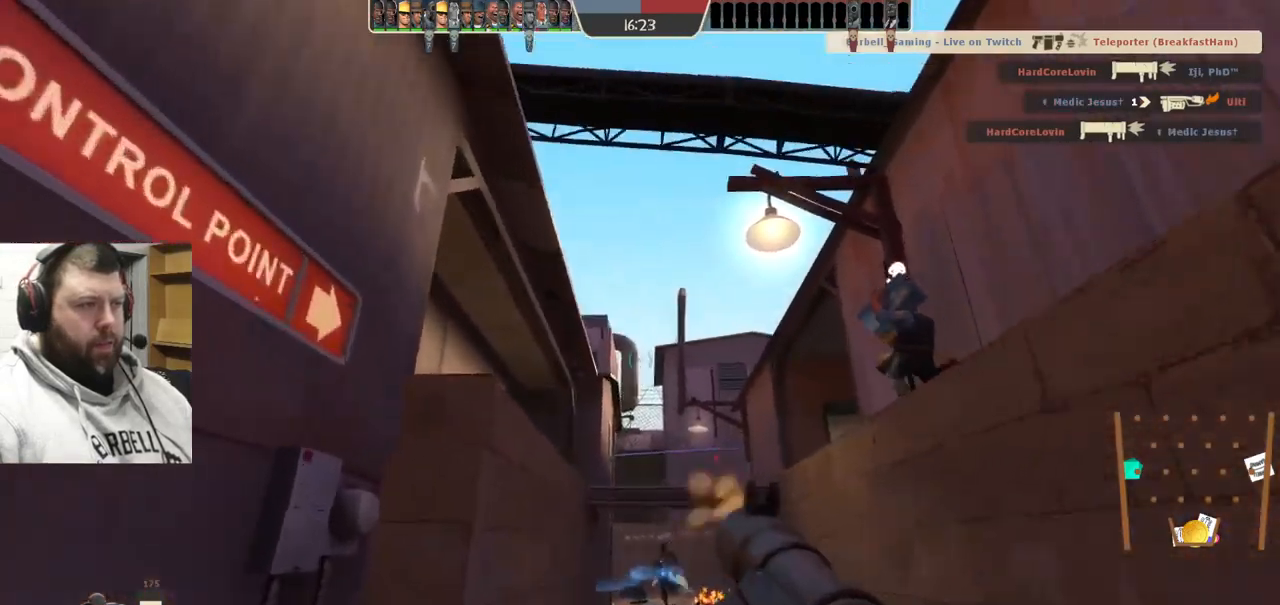
{"buttons": ["SQUARE"], "left_stick": "up", "right_stick": "center", "events": [[200, "right_stick", "up-right"], [333, "right_stick", "center"], [467, "SQUARE", "down"]]}
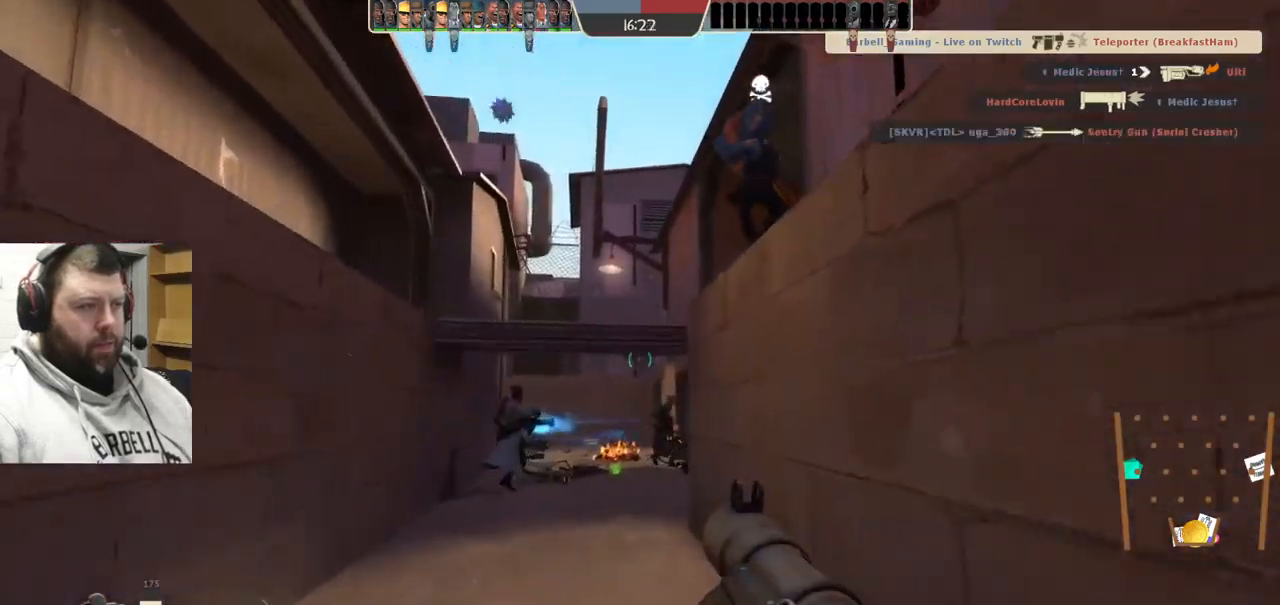
{"buttons": [], "left_stick": "up", "right_stick": "center", "events": [[17, "SQUARE", "up"], [100, "SQUARE", "down"], [183, "SQUARE", "up"], [267, "SQUARE", "down"], [350, "SQUARE", "up"]]}
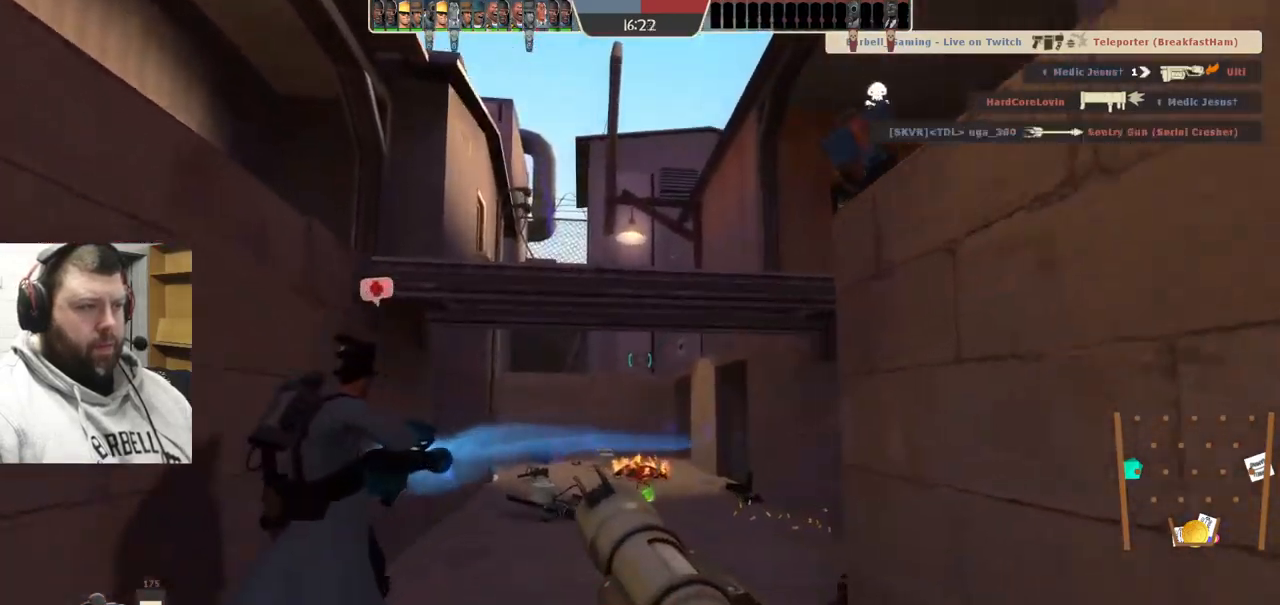
{"buttons": [], "left_stick": "up", "right_stick": "center", "events": []}
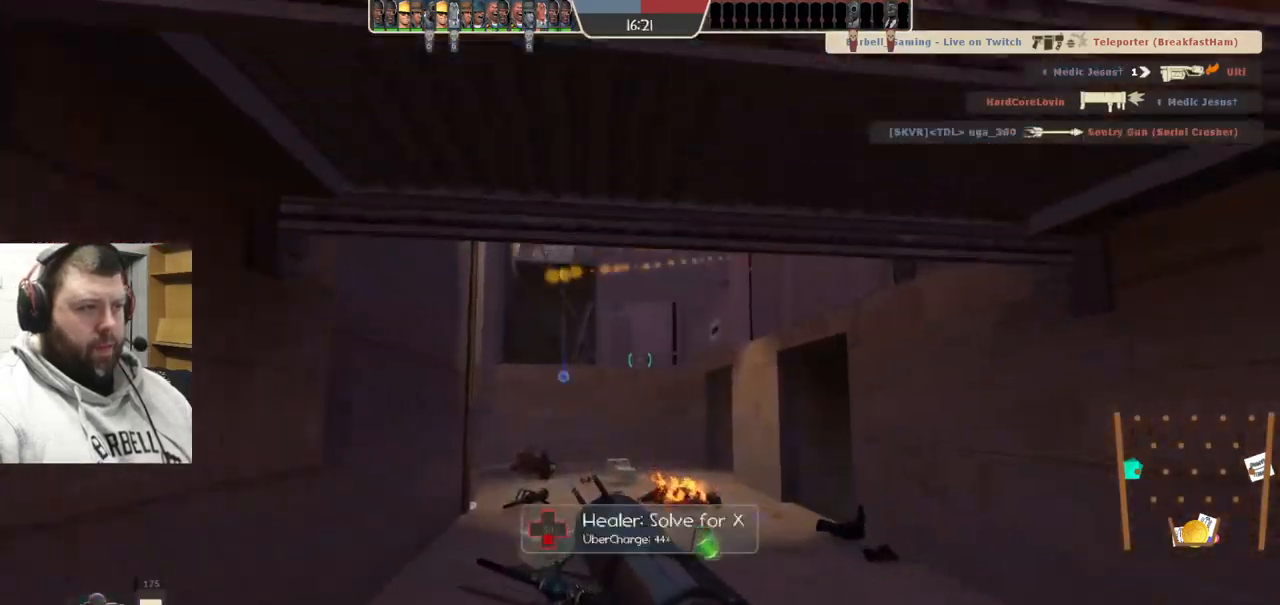
{"buttons": [], "left_stick": "up", "right_stick": "center", "events": []}
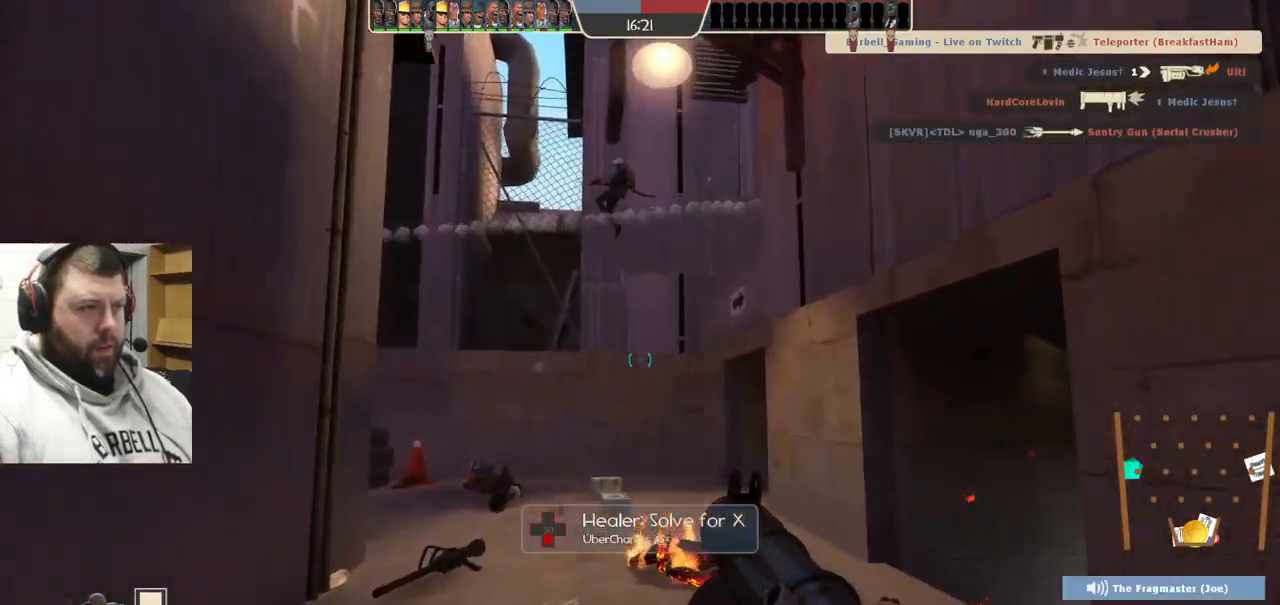
{"buttons": ["SQUARE"], "left_stick": "up", "right_stick": "center", "events": [[150, "right_stick", "up-left"], [317, "right_stick", "center"], [500, "SQUARE", "down"]]}
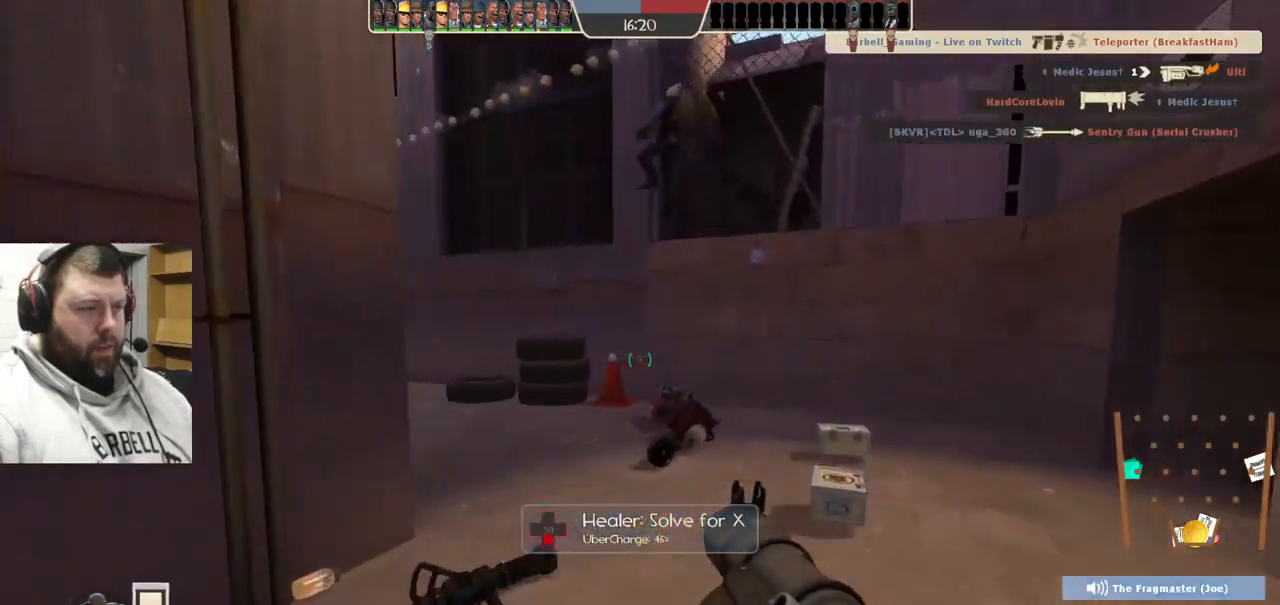
{"buttons": ["L2"], "left_stick": "up", "right_stick": "center", "events": [[67, "SQUARE", "up"], [200, "left_stick", "up-right"], [200, "right_stick", "left"], [367, "right_stick", "center"], [383, "L2", "down"], [417, "left_stick", "up"]]}
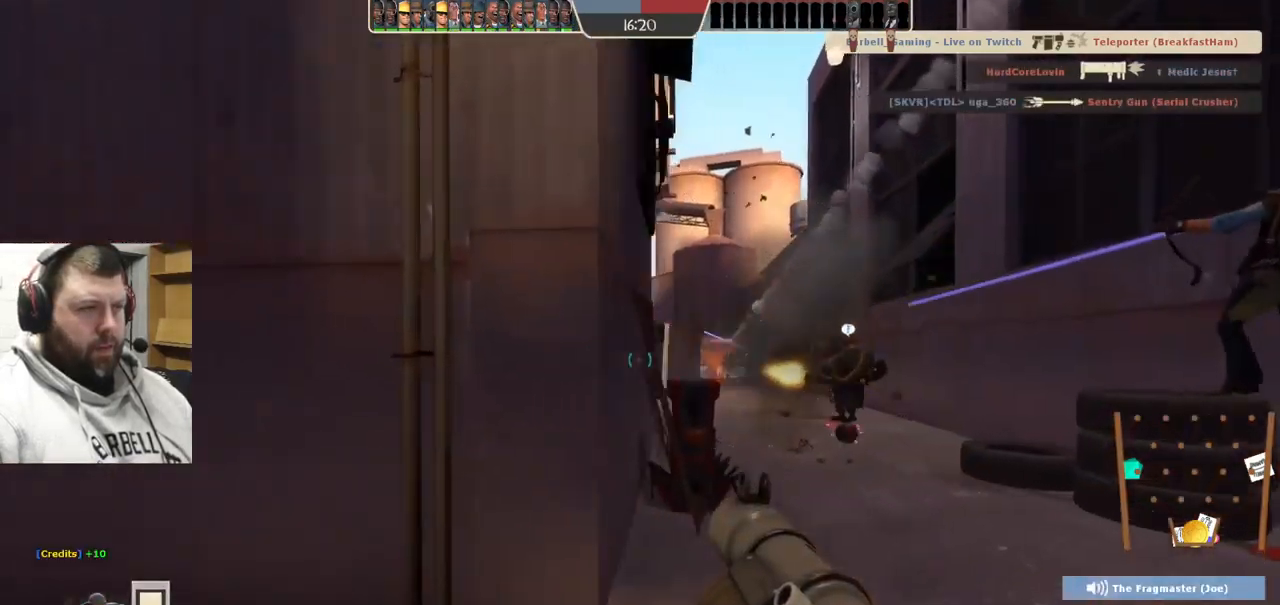
{"buttons": [], "left_stick": "down", "right_stick": "up-left", "events": [[33, "L2", "up"], [434, "left_stick", "right"], [450, "right_stick", "up-left"], [484, "left_stick", "down"]]}
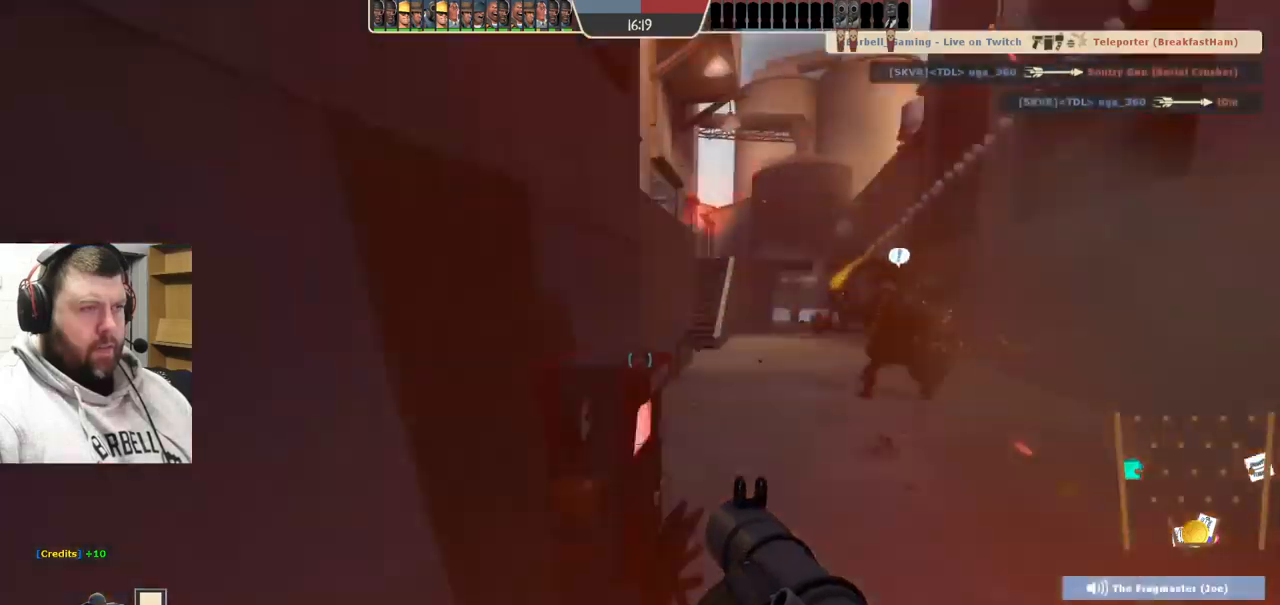
{"buttons": [], "left_stick": "down-left", "right_stick": "center", "events": [[50, "R2", "down"], [100, "left_stick", "down-right"], [117, "right_stick", "center"], [167, "R2", "up"], [400, "R2", "down"], [450, "left_stick", "down-left"], [467, "R2", "up"]]}
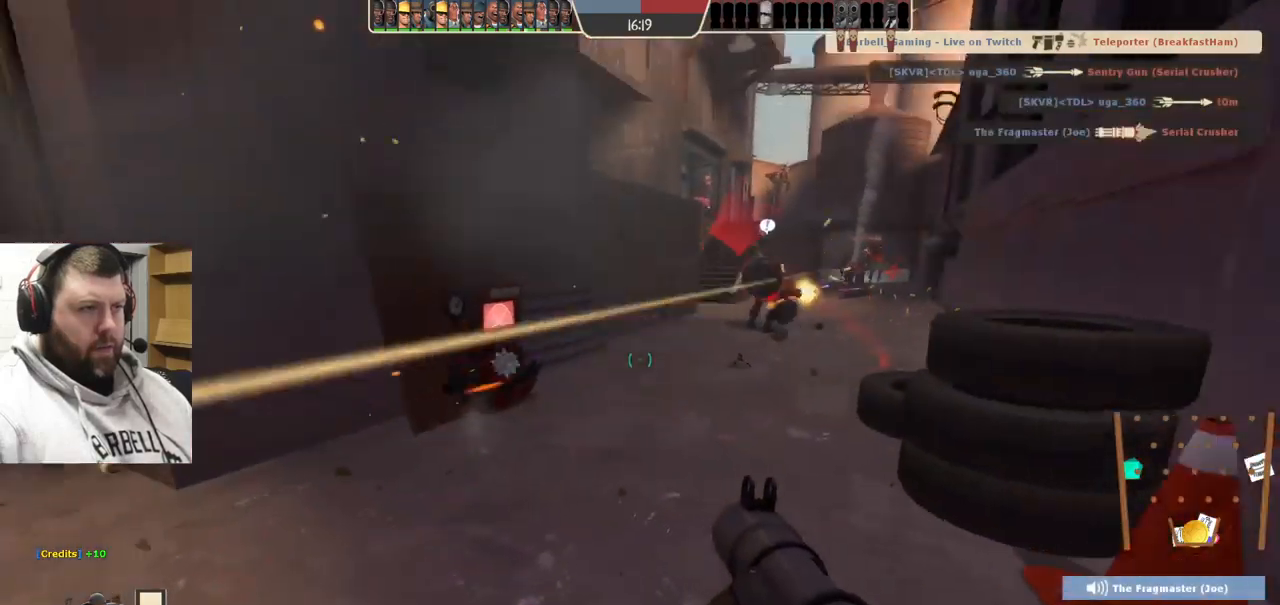
{"buttons": ["L2", "R2"], "left_stick": "right", "right_stick": "center", "events": [[50, "R2", "down"], [50, "left_stick", "left"], [84, "L2", "down"], [117, "R2", "up"], [167, "R2", "down"], [234, "L2", "up"], [234, "R2", "up"], [284, "L2", "down"], [317, "R2", "down"], [384, "R2", "up"], [384, "left_stick", "down"], [450, "R2", "down"], [484, "left_stick", "right"]]}
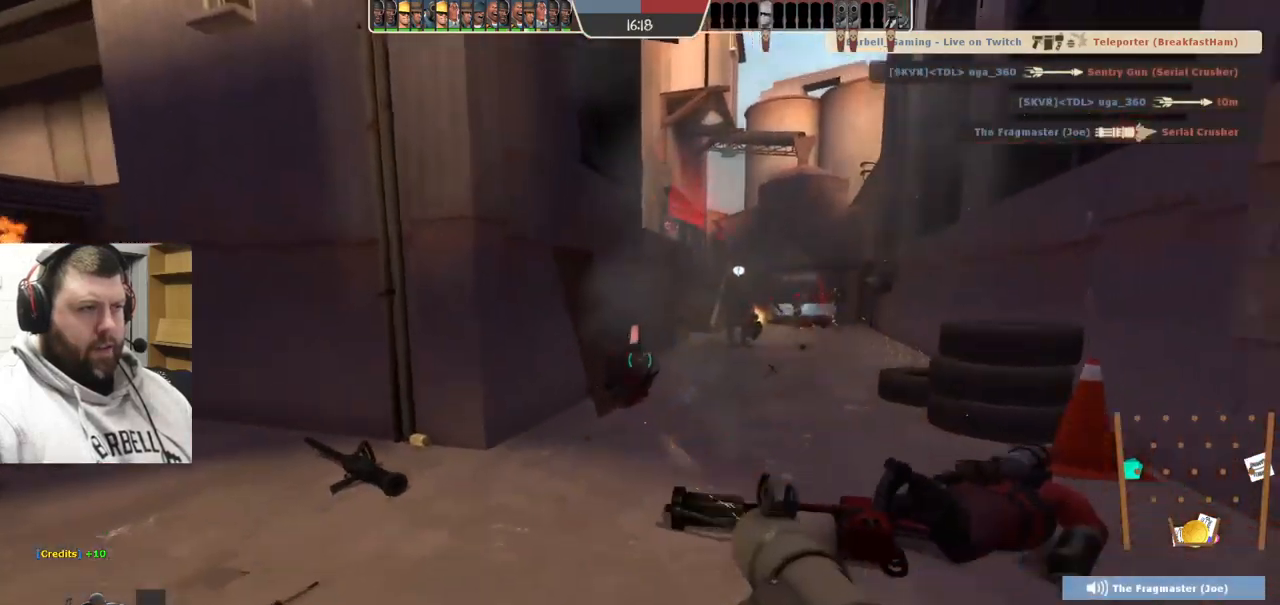
{"buttons": [], "left_stick": "left", "right_stick": "center", "events": [[17, "R2", "up"], [84, "R2", "down"], [100, "L2", "up"], [150, "R2", "up"], [167, "L2", "down"], [217, "R2", "down"], [284, "L2", "up"], [300, "R2", "up"], [334, "left_stick", "down-left"], [367, "R2", "down"], [434, "R2", "up"], [450, "left_stick", "left"]]}
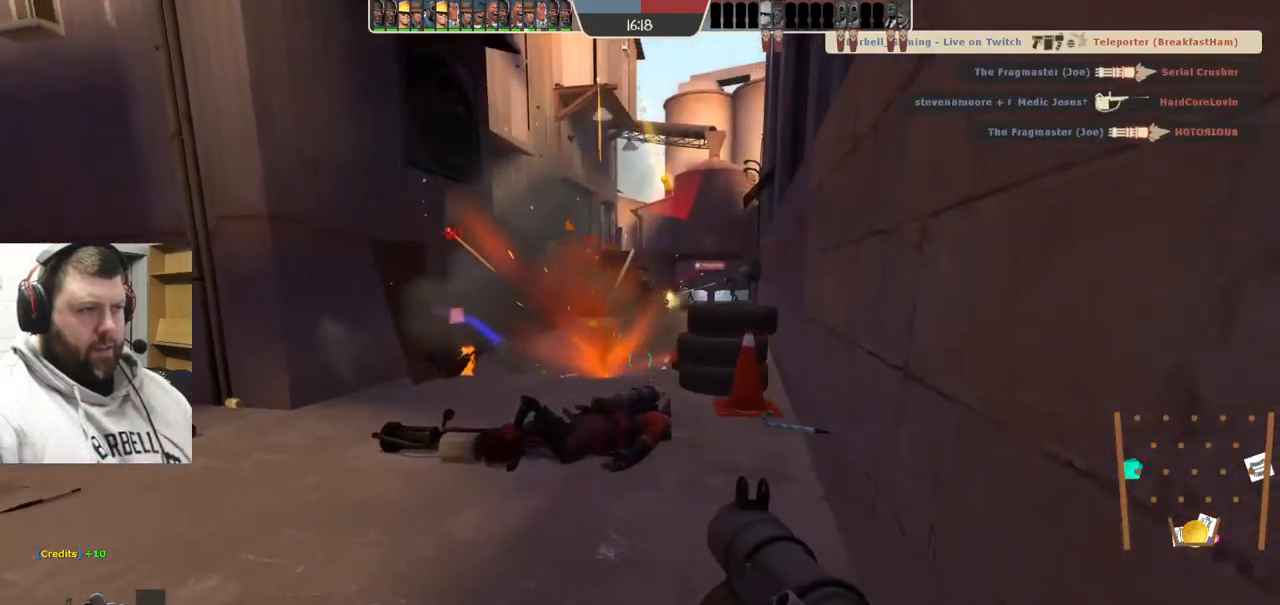
{"buttons": [], "left_stick": "left", "right_stick": "center", "events": [[34, "R2", "down"], [67, "L2", "down"], [84, "left_stick", "up-left"], [117, "R2", "up"], [200, "R2", "down"], [217, "L2", "up"], [234, "left_stick", "left"], [250, "R2", "up"], [367, "L2", "down"], [500, "L2", "up"]]}
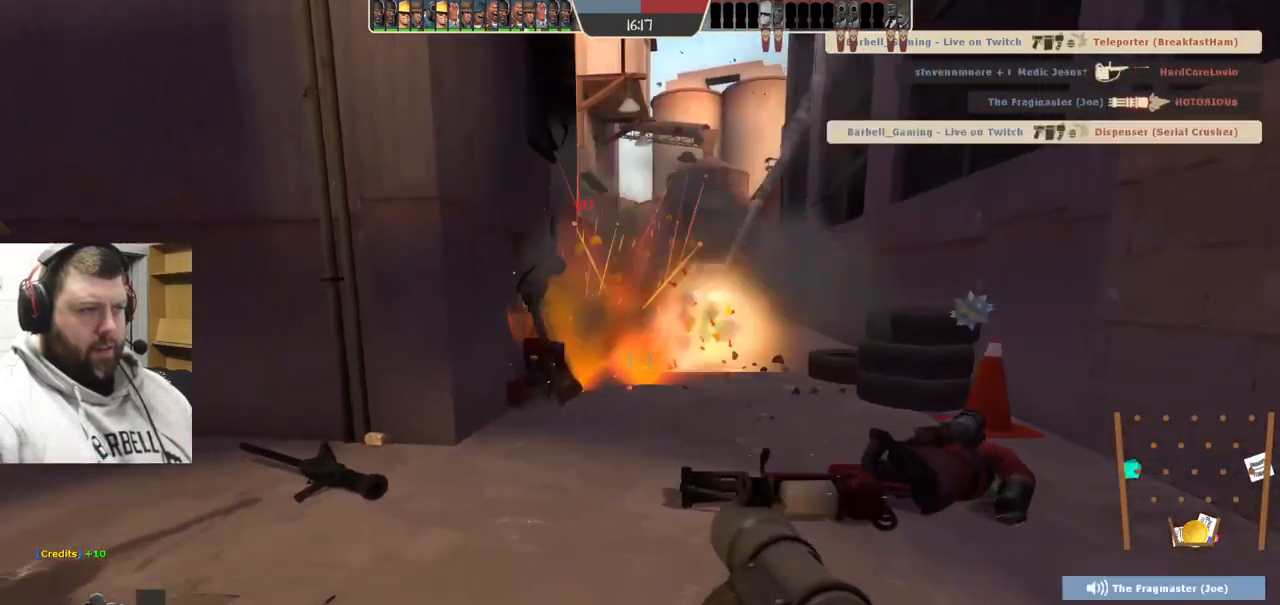
{"buttons": ["SQUARE"], "left_stick": "up", "right_stick": "center", "events": [[50, "R2", "down"], [117, "R2", "up"], [150, "left_stick", "right"], [184, "R2", "down"], [300, "R2", "up"], [334, "left_stick", "up"], [450, "SQUARE", "down"]]}
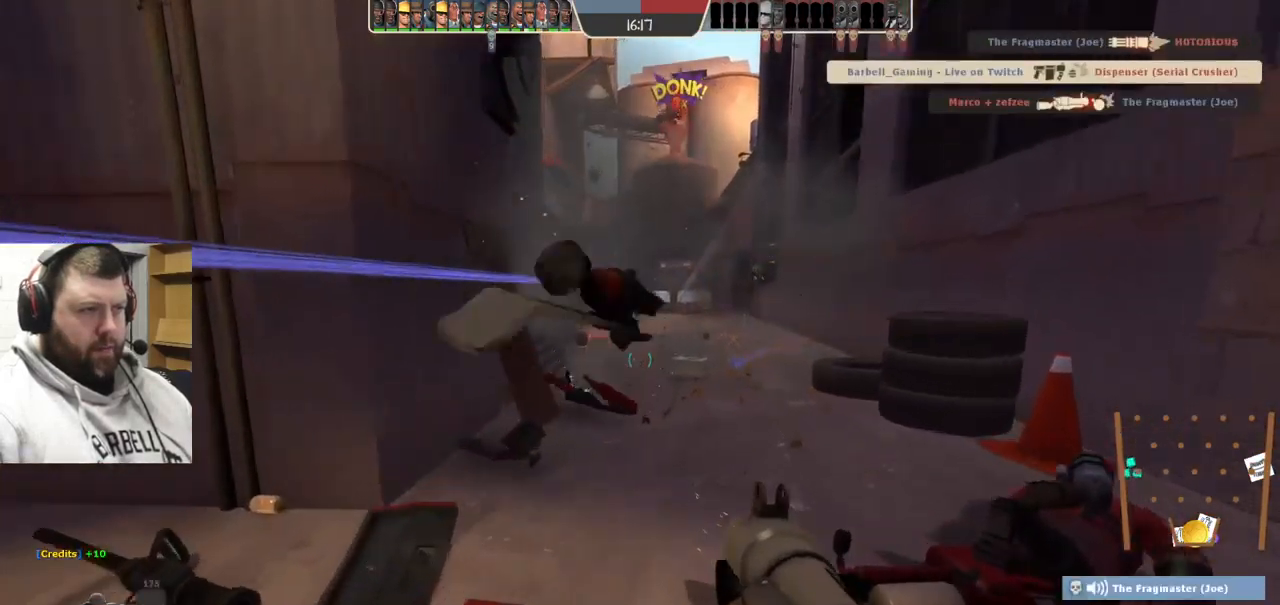
{"buttons": [], "left_stick": "down-right", "right_stick": "center", "events": [[17, "SQUARE", "up"], [50, "left_stick", "up-right"], [84, "SQUARE", "down"], [200, "SQUARE", "up"], [450, "left_stick", "down-right"]]}
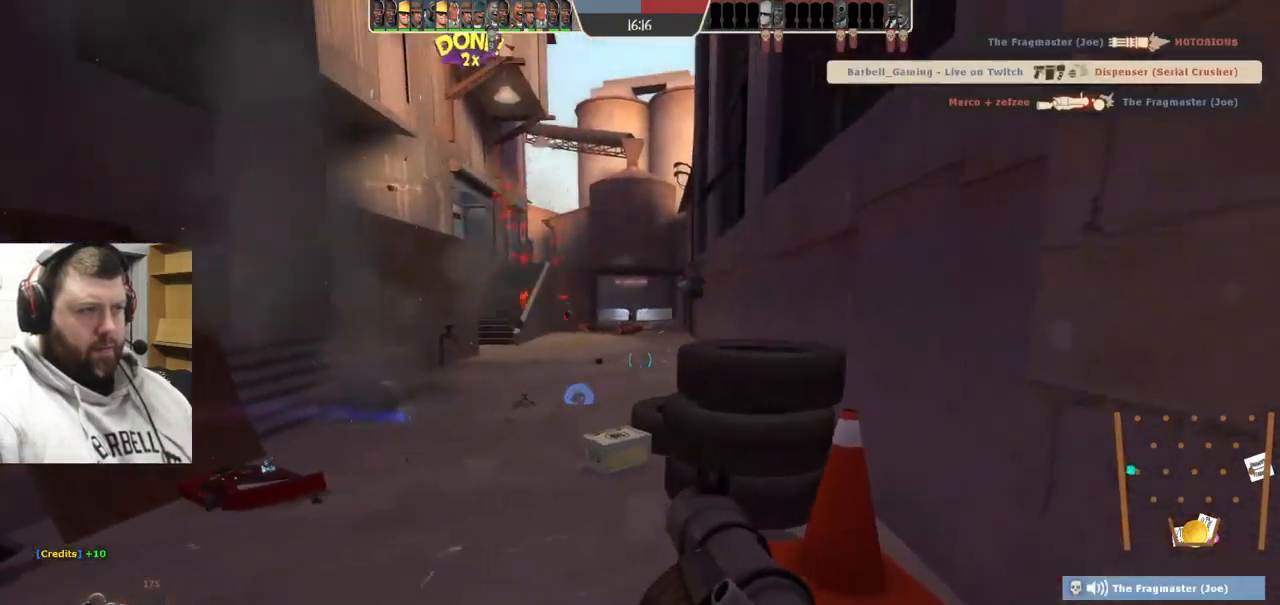
{"buttons": [], "left_stick": "up", "right_stick": "center", "events": [[34, "left_stick", "down-left"], [150, "left_stick", "left"], [234, "L2", "down"], [417, "L2", "up"], [467, "left_stick", "up"]]}
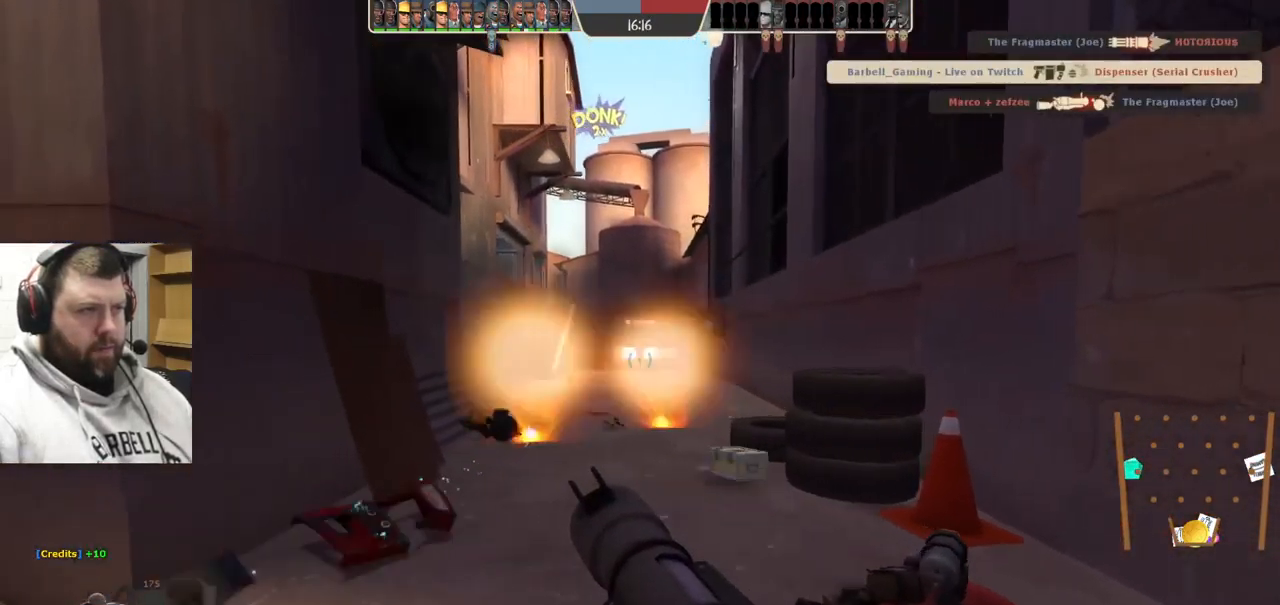
{"buttons": [], "left_stick": "up", "right_stick": "center", "events": []}
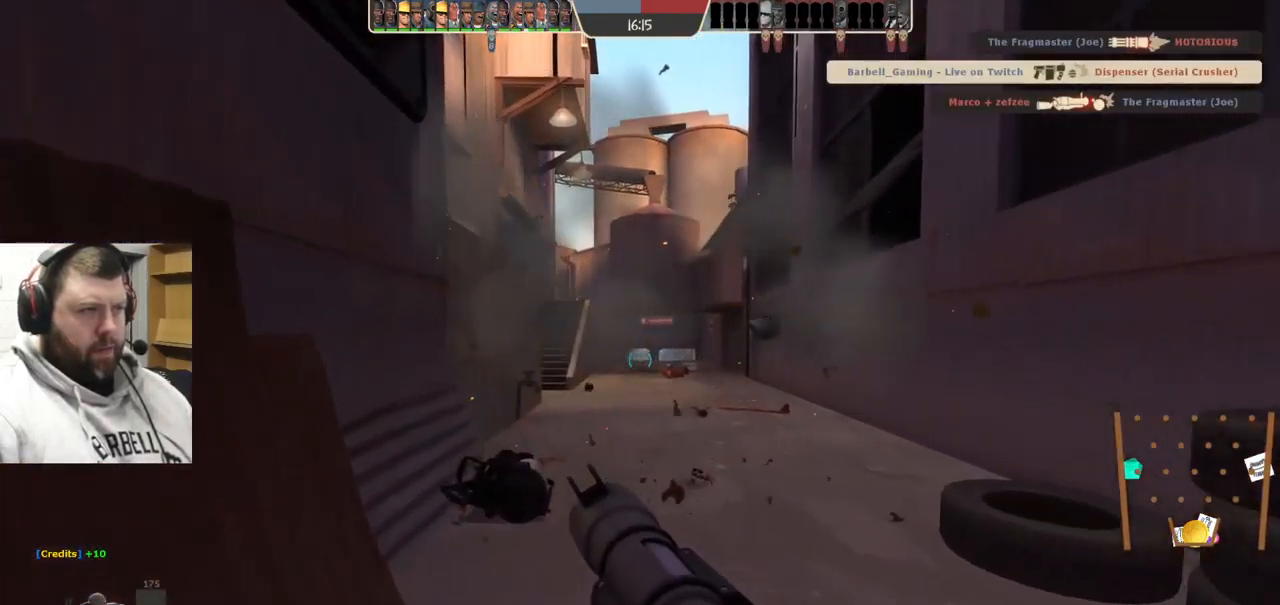
{"buttons": [], "left_stick": "up", "right_stick": "center", "events": [[200, "left_stick", "up-right"], [367, "left_stick", "up"]]}
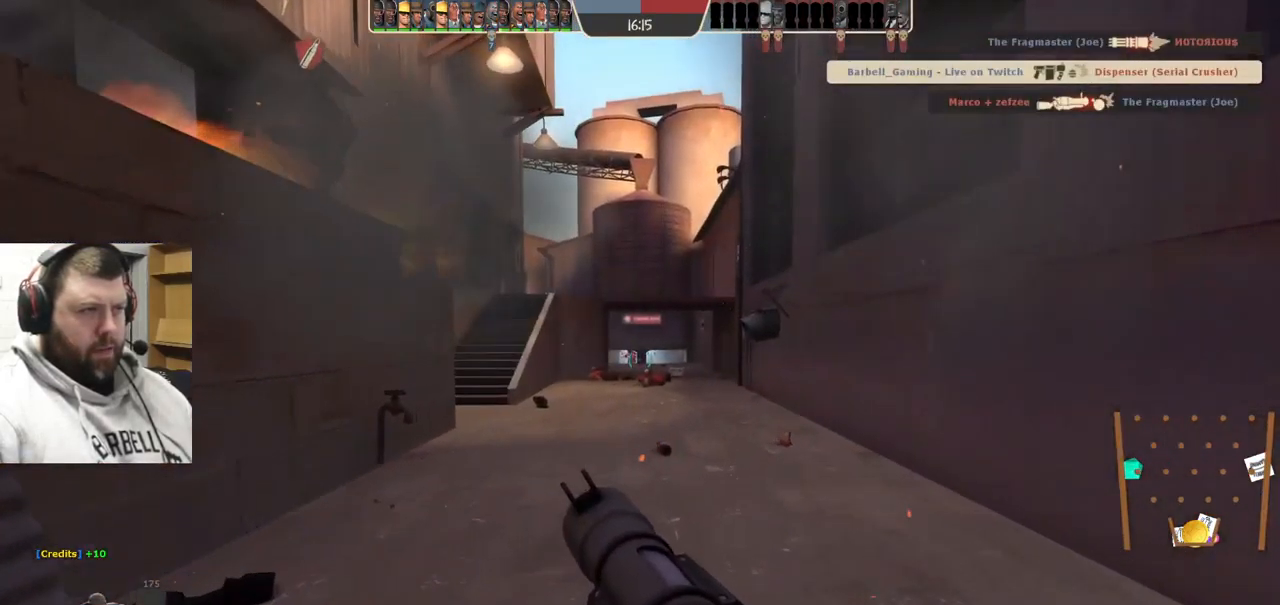
{"buttons": [], "left_stick": "up-right", "right_stick": "down-left", "events": [[384, "right_stick", "down-left"], [401, "left_stick", "up-right"]]}
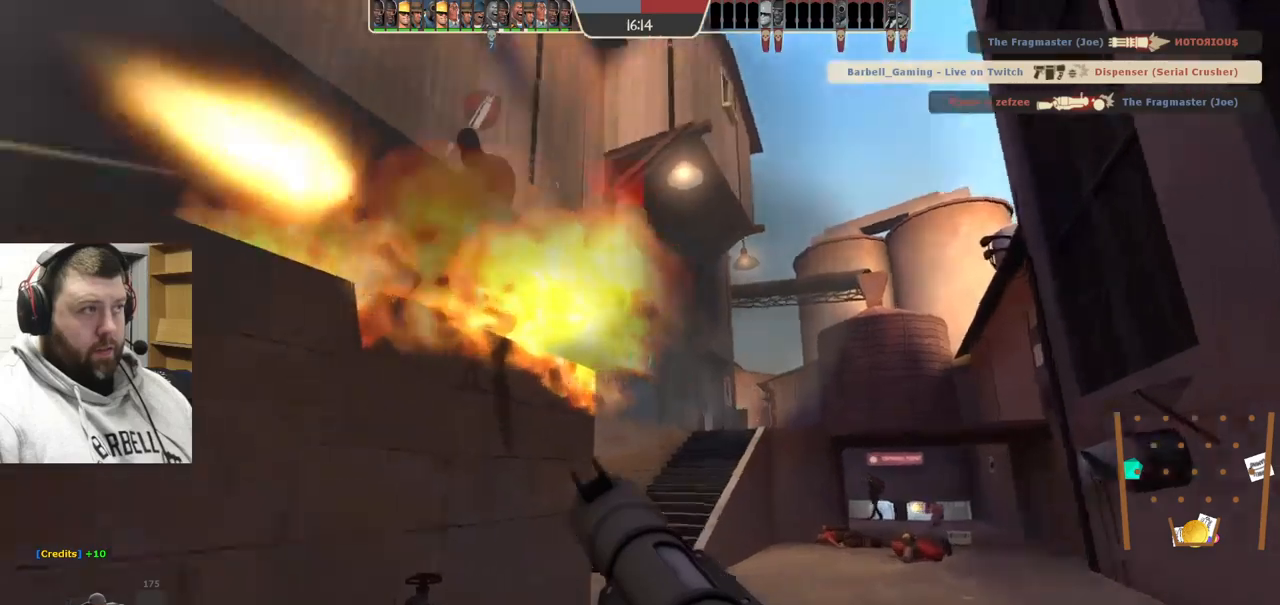
{"buttons": ["R2"], "left_stick": "right", "right_stick": "left", "events": [[33, "R2", "down"], [100, "right_stick", "center"], [117, "left_stick", "right"], [150, "R2", "up"], [200, "R2", "down"], [300, "R2", "up"], [350, "R2", "down"], [450, "R2", "up"], [467, "right_stick", "left"], [500, "R2", "down"]]}
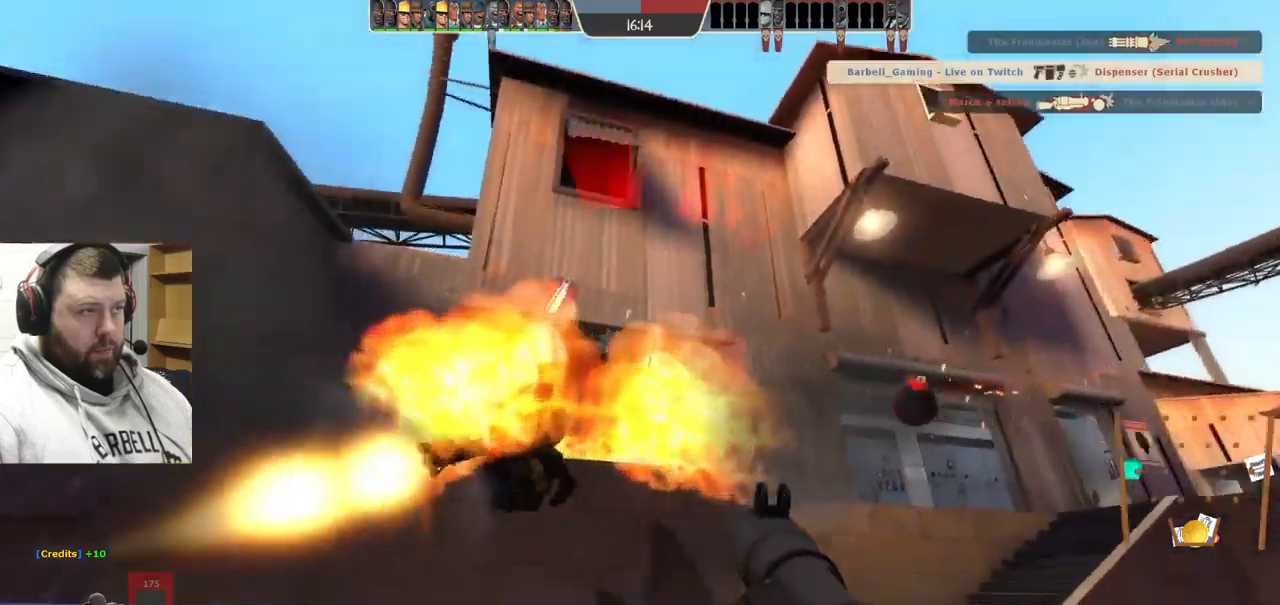
{"buttons": [], "left_stick": "right", "right_stick": "up-left", "events": [[33, "right_stick", "up-left"], [83, "L2", "down"], [100, "R2", "up"], [167, "R2", "down"], [233, "L2", "up"], [267, "R2", "up"], [283, "L2", "down"], [317, "R2", "down"], [433, "L2", "up"], [433, "R2", "up"]]}
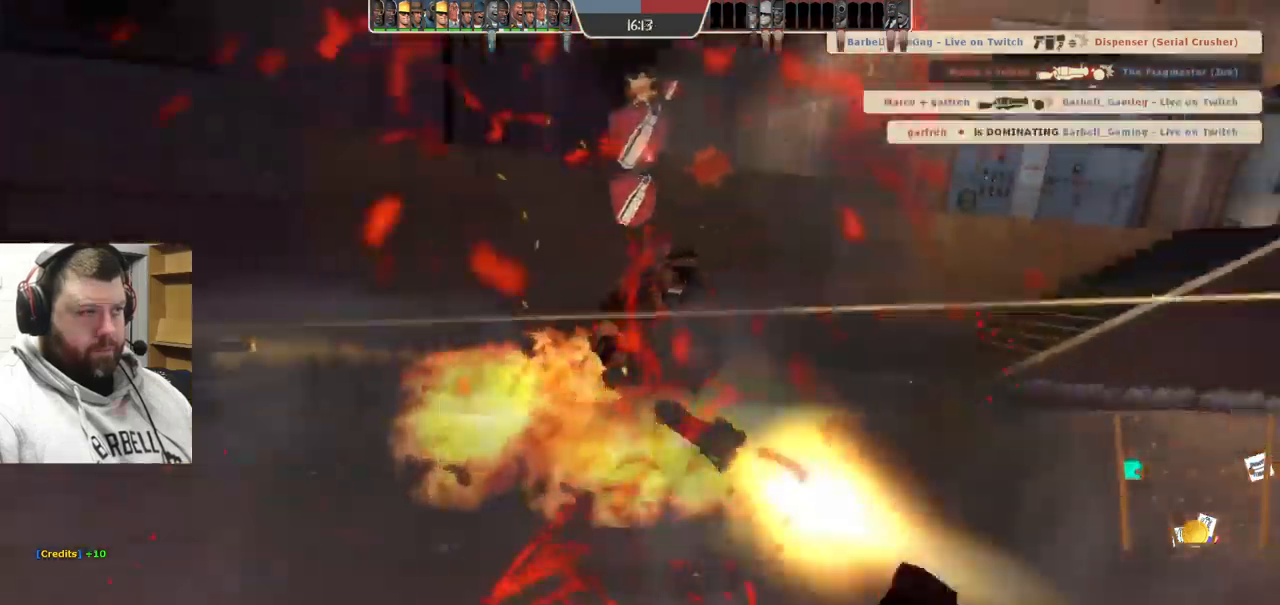
{"buttons": [], "left_stick": "up-right", "right_stick": "up-left", "events": [[17, "left_stick", "up-right"]]}
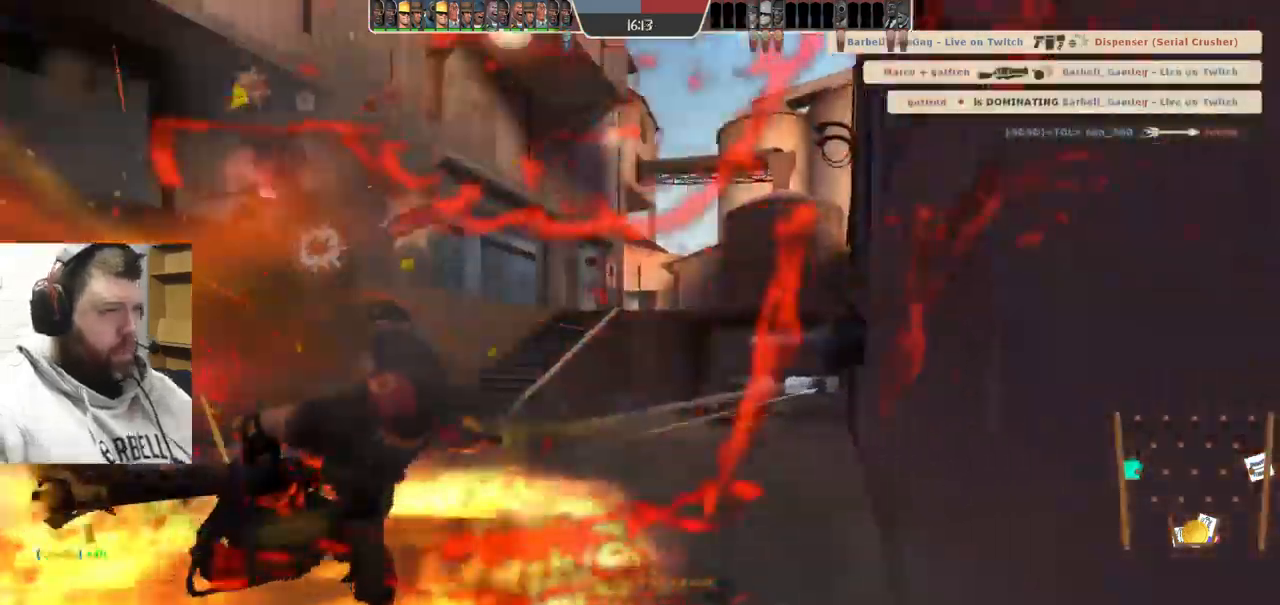
{"buttons": [], "left_stick": "center", "right_stick": "up-left", "events": [[217, "left_stick", "center"]]}
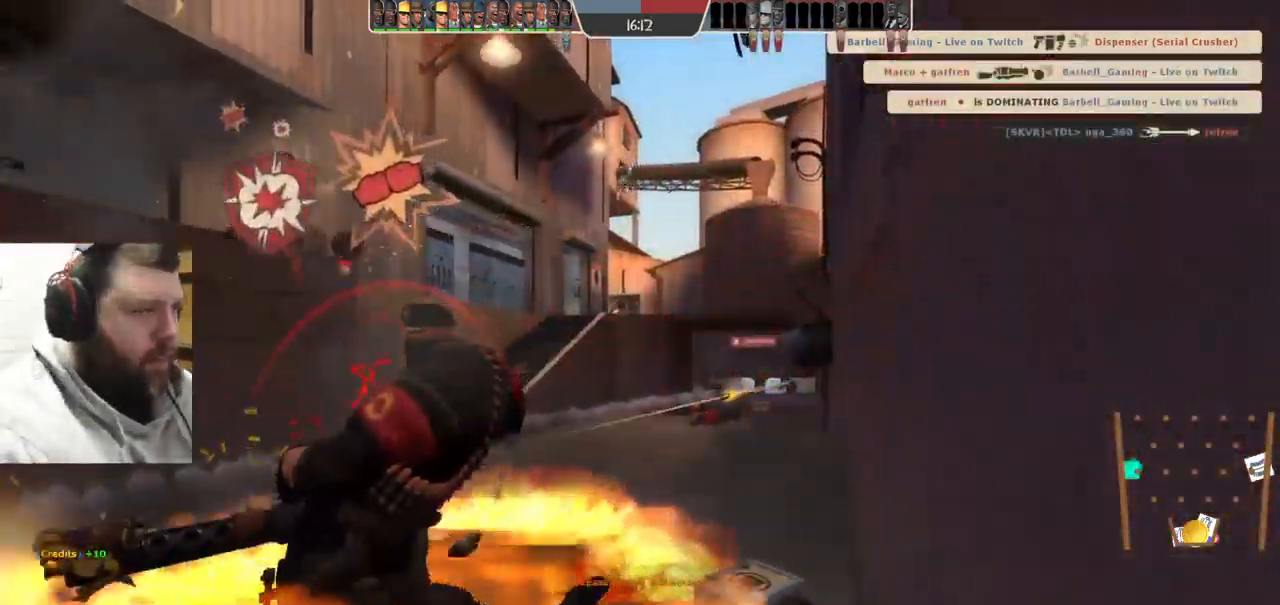
{"buttons": [], "left_stick": "center", "right_stick": "up-left", "events": []}